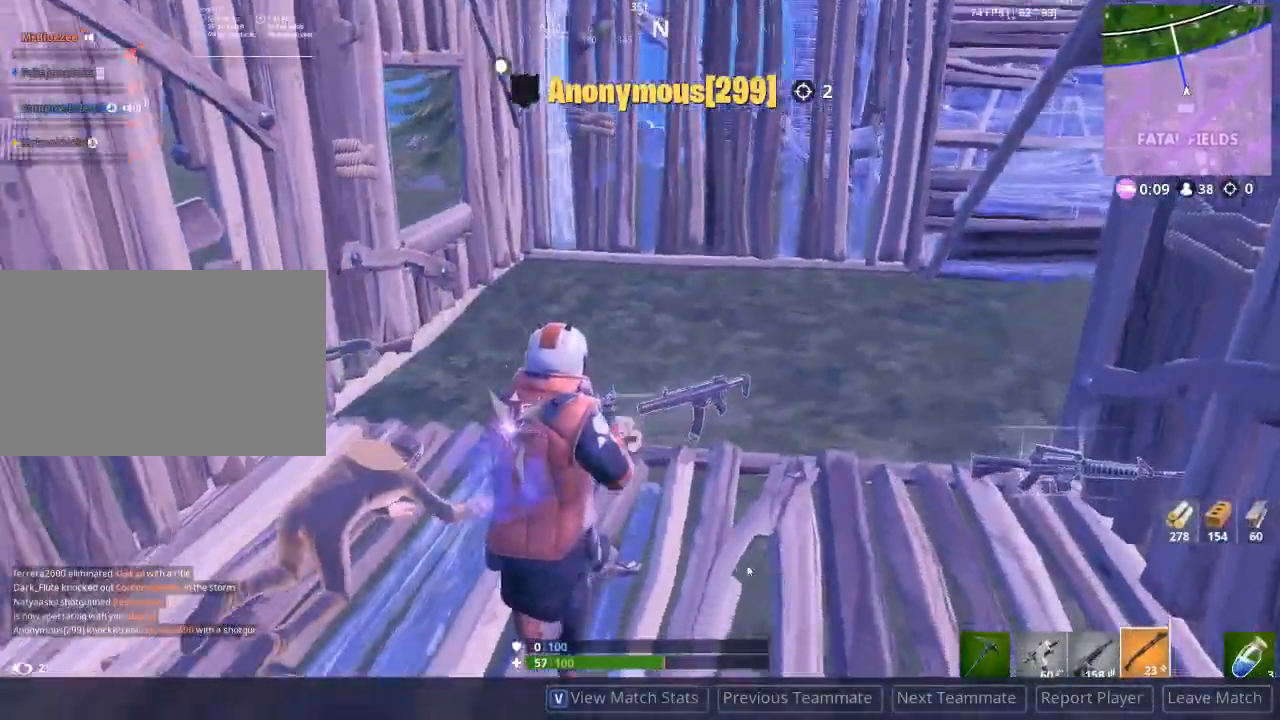
Gameplay with keyboard and mouse; each line is a JSON object with the keys and mouse buttons held at the frame after it. "events" lists presses ("down") and releases ("up") of "1", "2", "3", "4", "5", "a", "alt", "c", "caps_lock", "ctrl", "d", "e", "f", "g", "q", "r", "s", "shift", "space", "t", "tab", "v", "w", "x", "z", "mouse_left", "mouse_wheel" and "mouse_right" between this image and that frame as [ms after this image, input, new state], when the widget could be followed in between. "mouse_left", "mouse_wheel", "mouse_right" = the "left", "wheel", "right" buttons of the "mouse" list. No other keys are recorded. "wheel" means that the mouse wheel is clicked or scrolled. "mouse_move" is the direction in which the mouse moves at that frame (one of eight, or "still"), when it could be read.
{"keys": [], "mouse": [], "mouse_move": "down-right", "events": []}
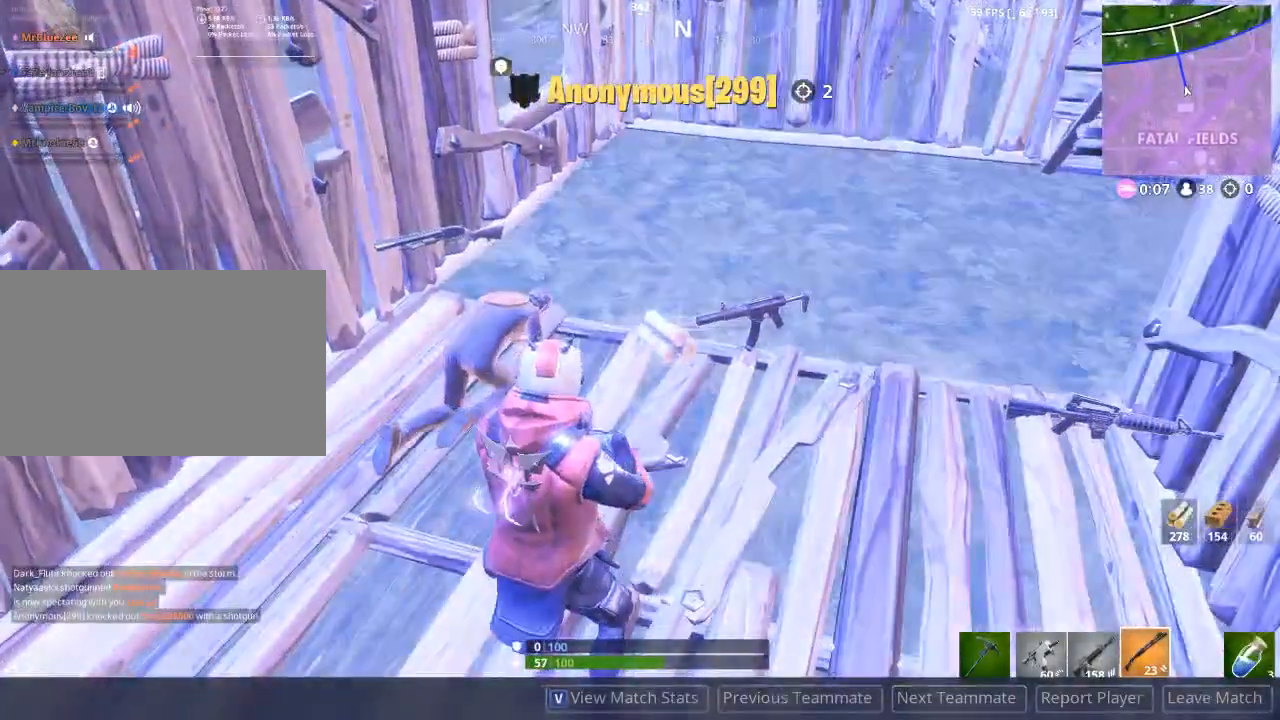
{"keys": [], "mouse": [], "mouse_move": "down", "events": []}
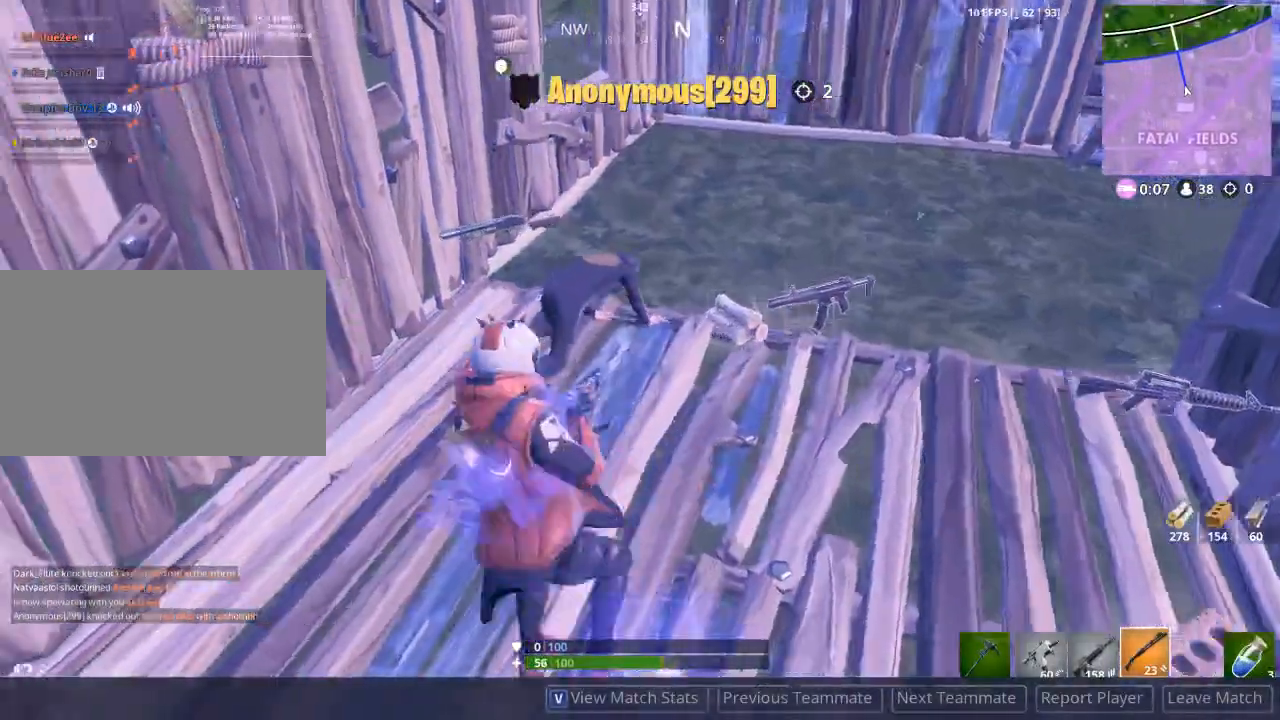
{"keys": [], "mouse": [], "mouse_move": "still", "events": []}
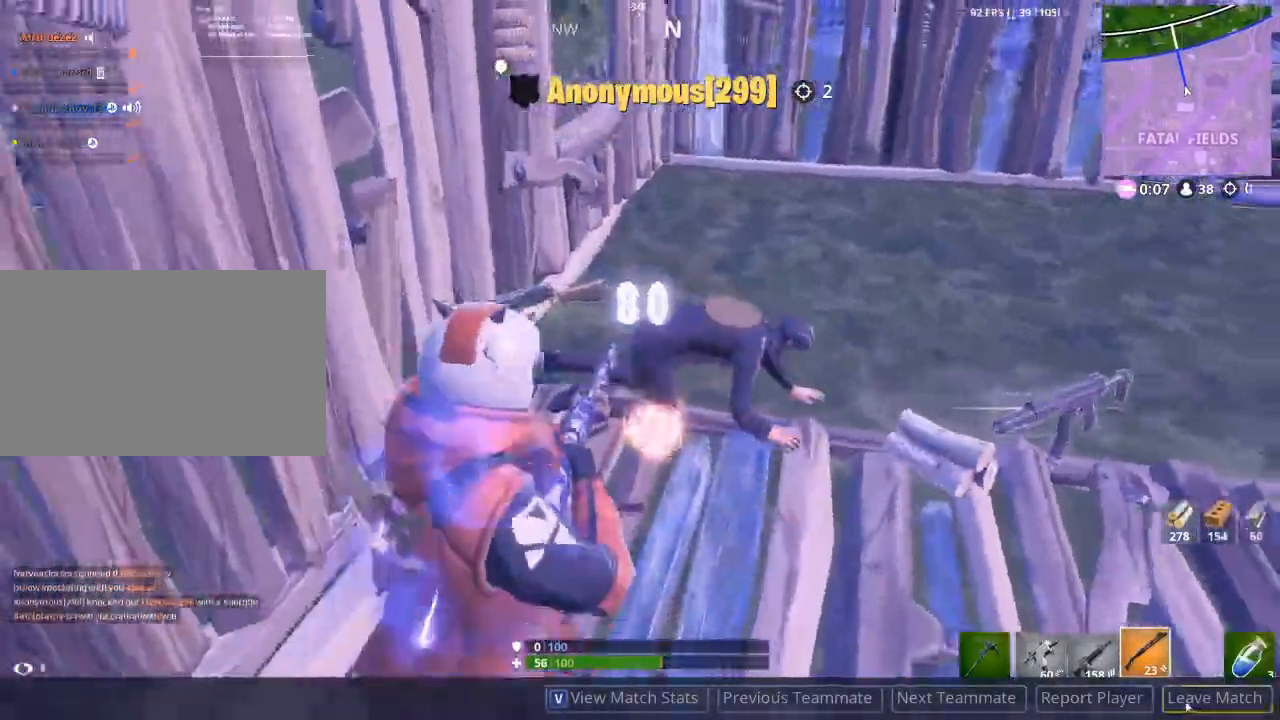
{"keys": [], "mouse": [], "mouse_move": "up", "events": [[83, "mouse_left", "down"], [217, "mouse_left", "up"]]}
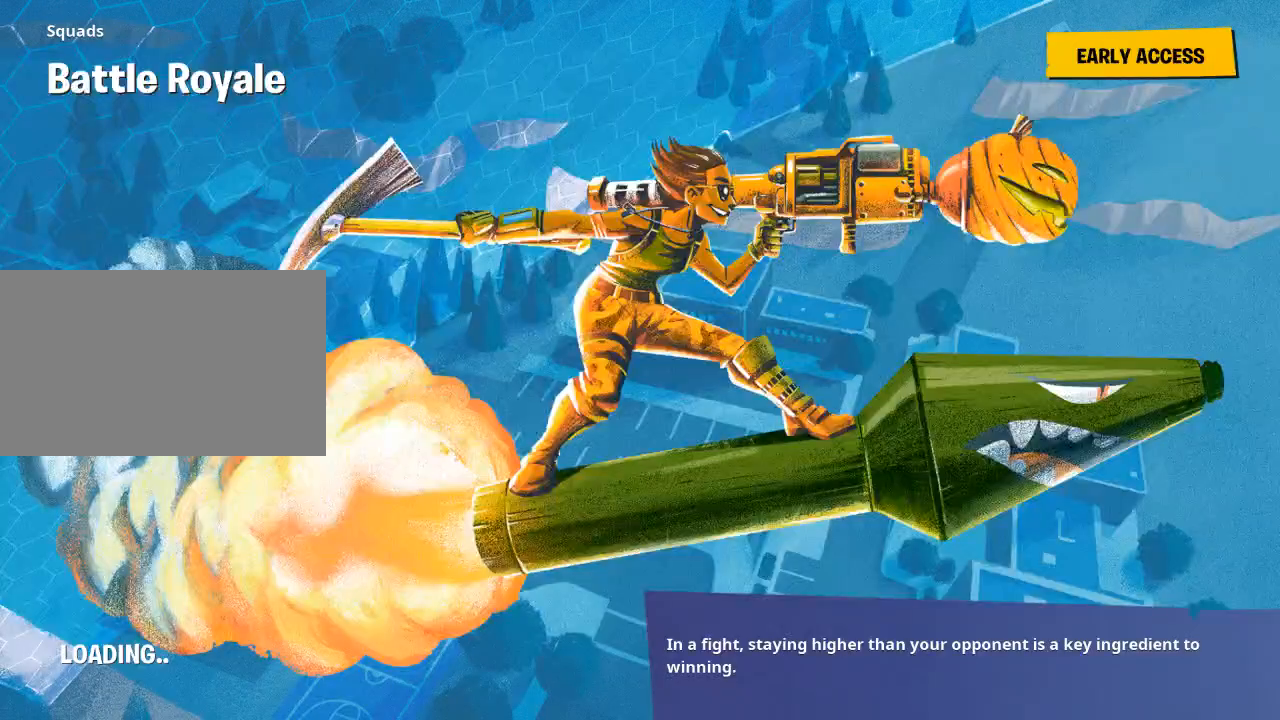
{"keys": [], "mouse": [], "mouse_move": "still", "events": []}